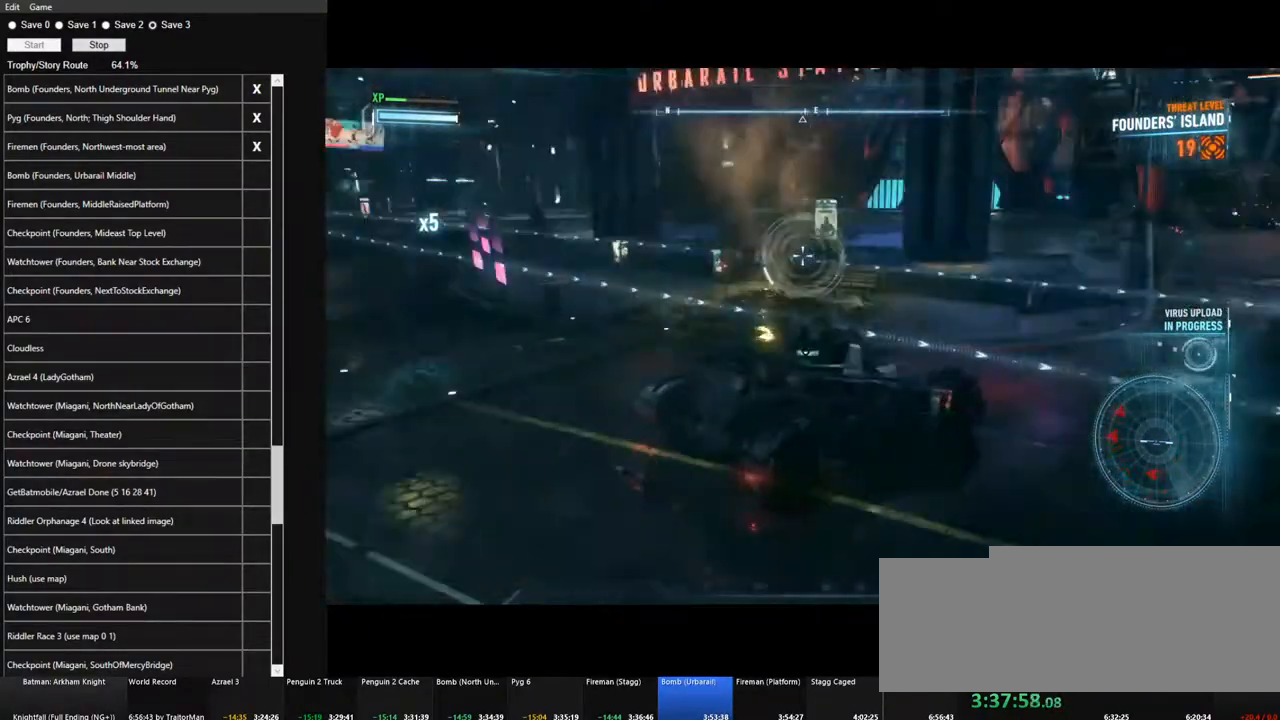
Gameplay with keyboard and mouse; each line is a JSON object with the keys and mouse buttons held at the frame after it. "events" lists presses ("down") and releases ("up") of "1", "2", "3", "4", "5", "a", "alt", "c", "caps_lock", "ctrl", "d", "e", "f", "g", "q", "r", "s", "shift", "space", "t", "tab", "v", "w", "x", "z", "mouse_left", "mouse_wheel" and "mouse_right" between this image and that frame as [ms after this image, input, new state], when the widget could be followed in between. "mouse_left", "mouse_wheel", "mouse_right" = the "left", "wheel", "right" buttons of the "mouse" list. No other keys are recorded. "wheel" means that the mouse wheel is clicked or scrolled. "mouse_move" is the direction in which the mouse moves at that frame (one of eight, or "still"), when it could be read.
{"keys": ["a", "w"], "mouse": ["right"], "mouse_move": "still", "events": [[350, "space", "down"], [500, "space", "up"]]}
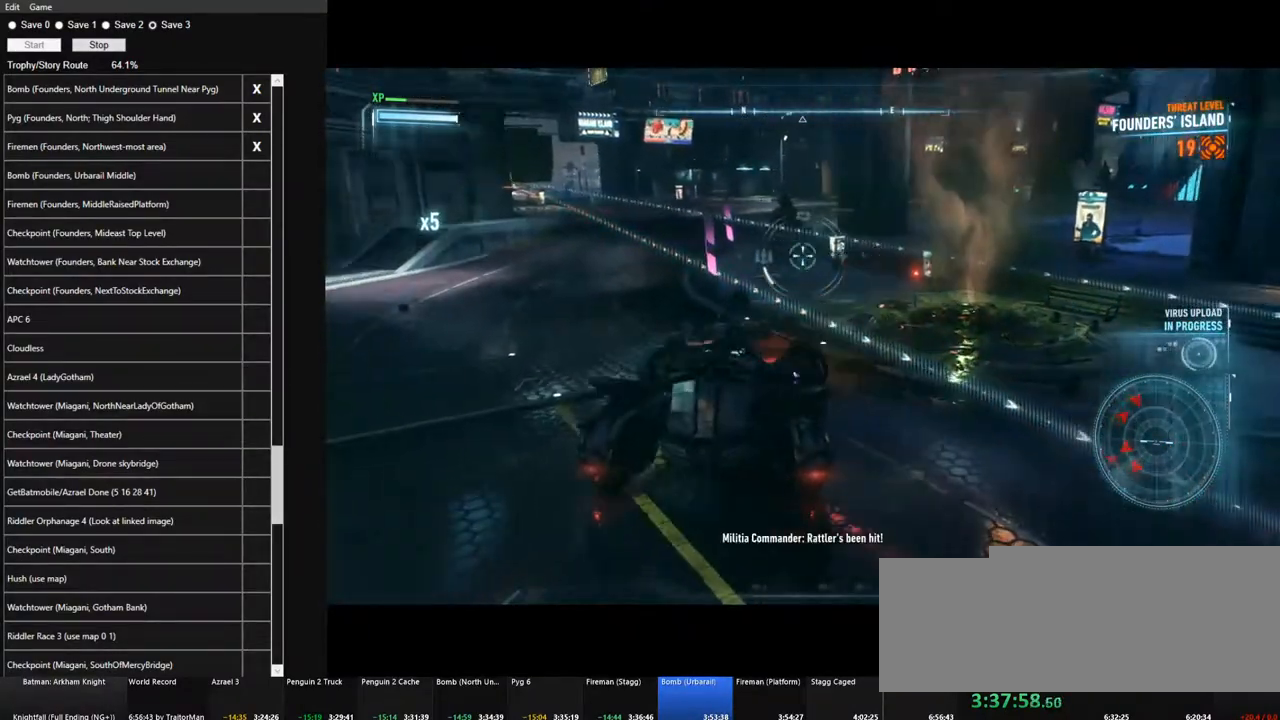
{"keys": ["q", "w"], "mouse": ["right"], "mouse_move": "up", "events": [[234, "a", "up"], [467, "q", "down"]]}
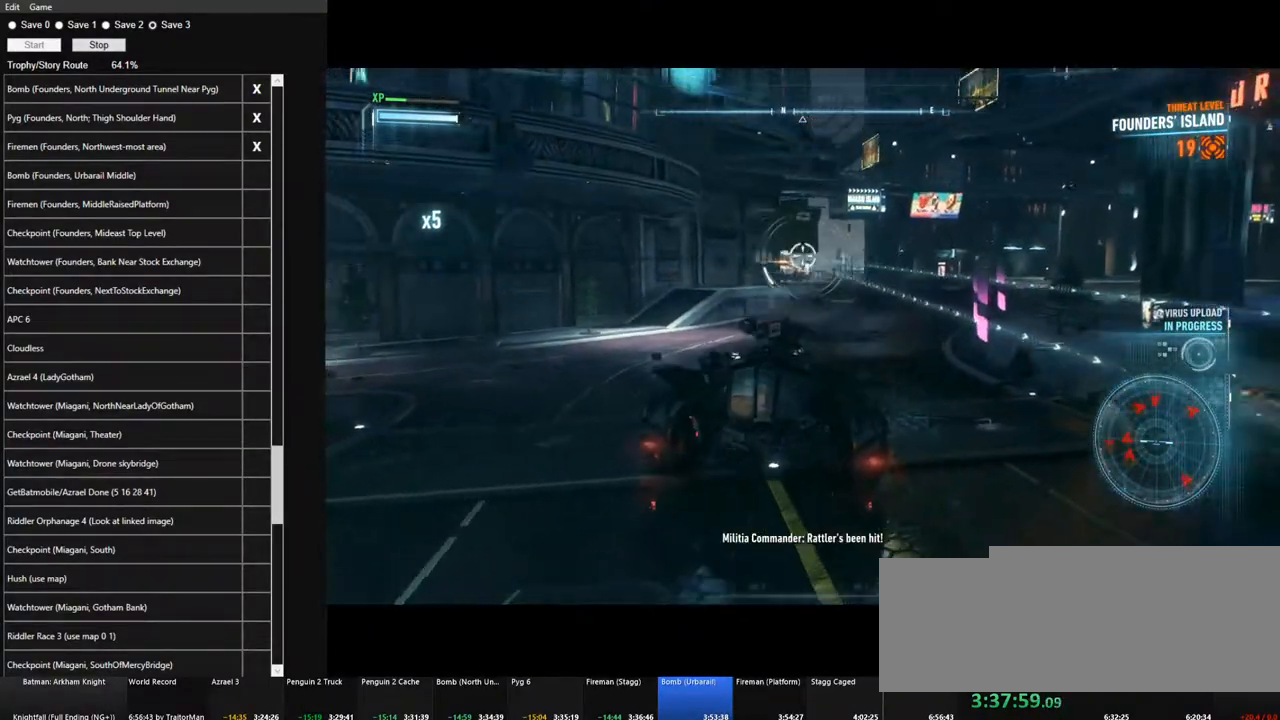
{"keys": ["w"], "mouse": ["left", "right"], "mouse_move": "still", "events": [[100, "q", "up"], [484, "mouse_left", "down"]]}
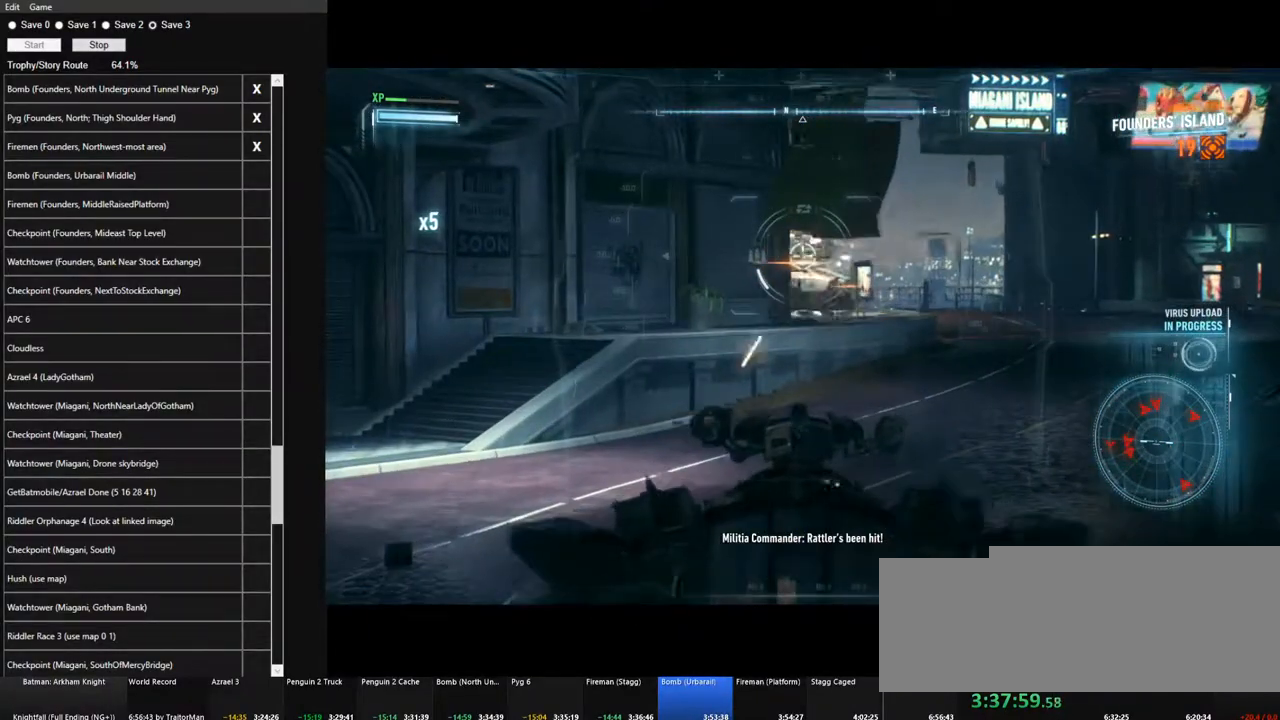
{"keys": ["w"], "mouse": ["right"], "mouse_move": "still", "events": [[67, "mouse_left", "up"], [217, "mouse_left", "down"], [317, "mouse_left", "up"], [350, "d", "down"], [450, "d", "up"], [450, "mouse_left", "down"], [500, "mouse_left", "up"]]}
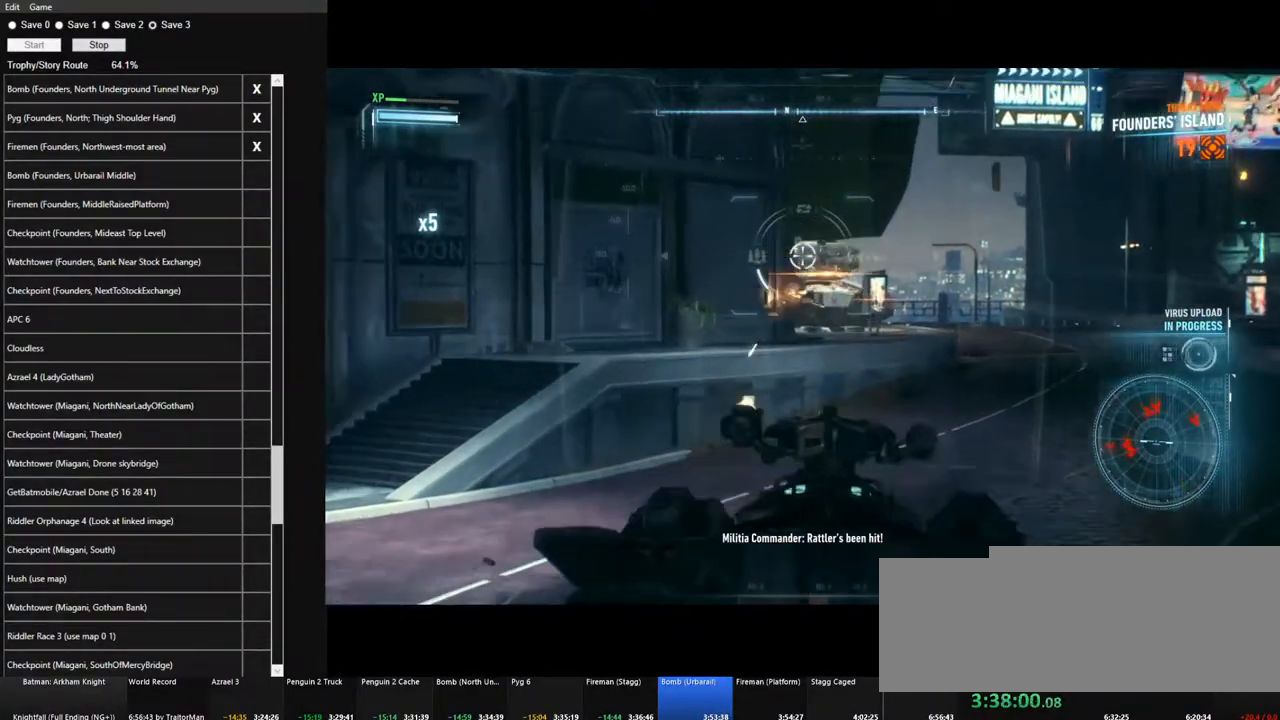
{"keys": ["w"], "mouse": ["right"], "mouse_move": "still", "events": [[100, "mouse_left", "down"], [184, "mouse_left", "up"], [334, "mouse_left", "down"], [417, "mouse_left", "up"]]}
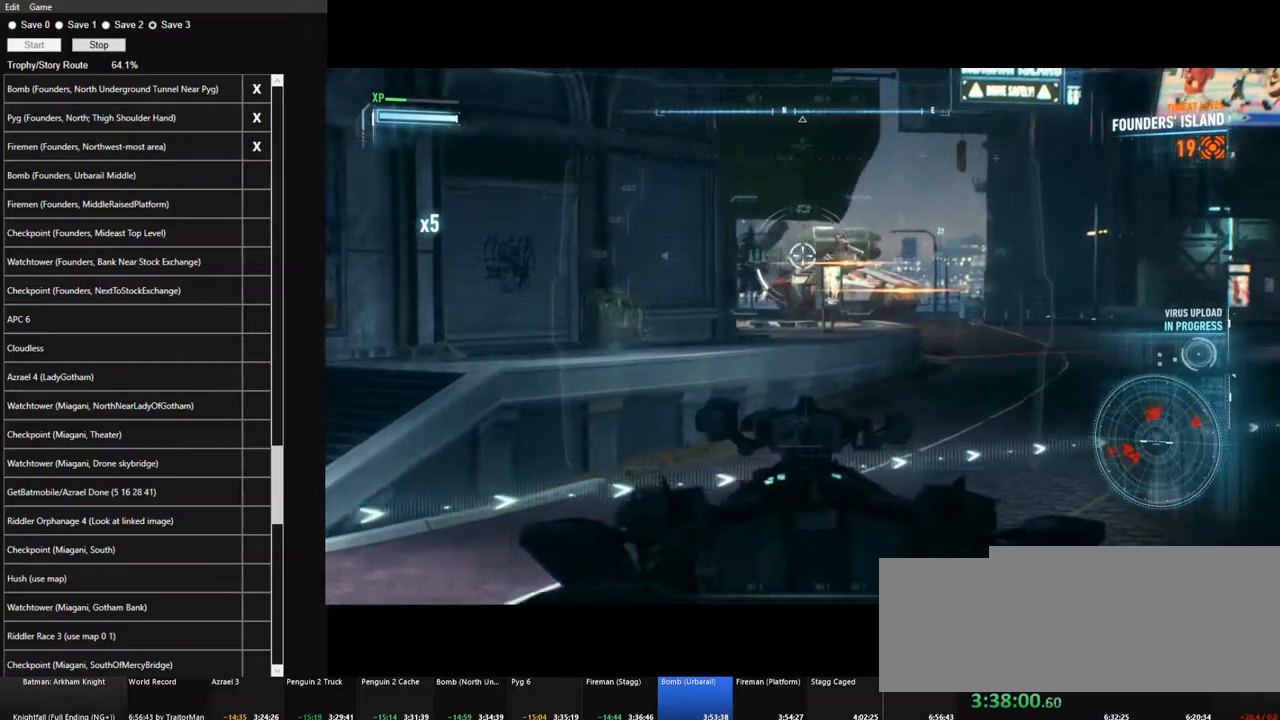
{"keys": ["w"], "mouse": ["left", "right"], "mouse_move": "still", "events": [[334, "a", "down"], [384, "a", "up"], [484, "mouse_left", "down"]]}
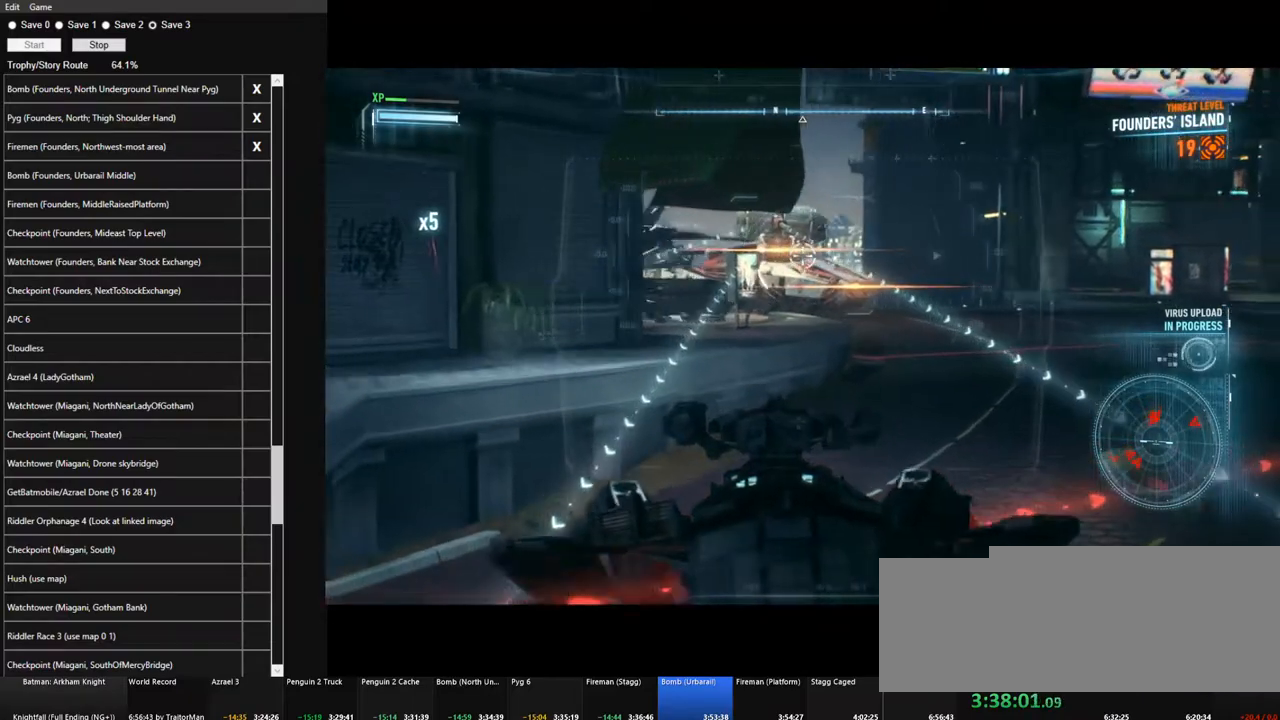
{"keys": ["w"], "mouse": ["left", "right"], "mouse_move": "left", "events": [[117, "mouse_left", "up"], [317, "d", "down"], [317, "mouse_left", "down"], [400, "d", "up"], [400, "mouse_left", "up"], [500, "mouse_left", "down"]]}
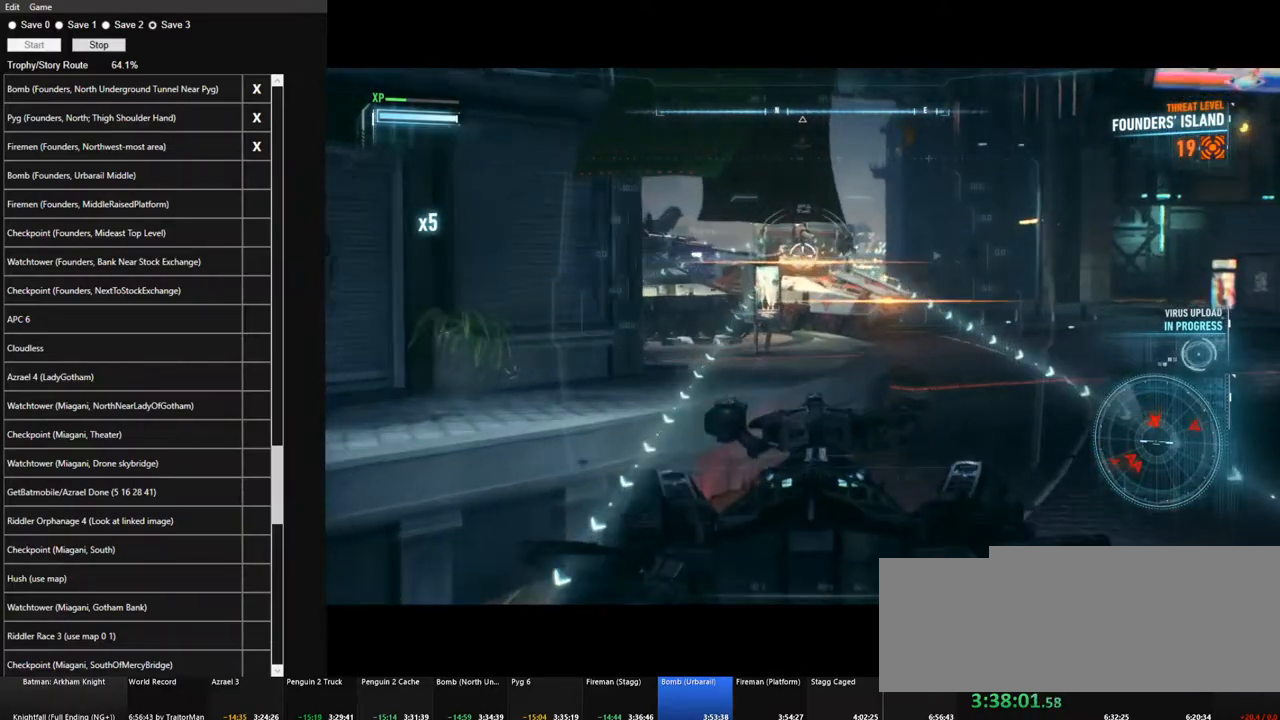
{"keys": [], "mouse": ["right"], "mouse_move": "still", "events": [[84, "mouse_left", "up"], [184, "mouse_left", "down"], [284, "mouse_left", "up"], [284, "w", "up"]]}
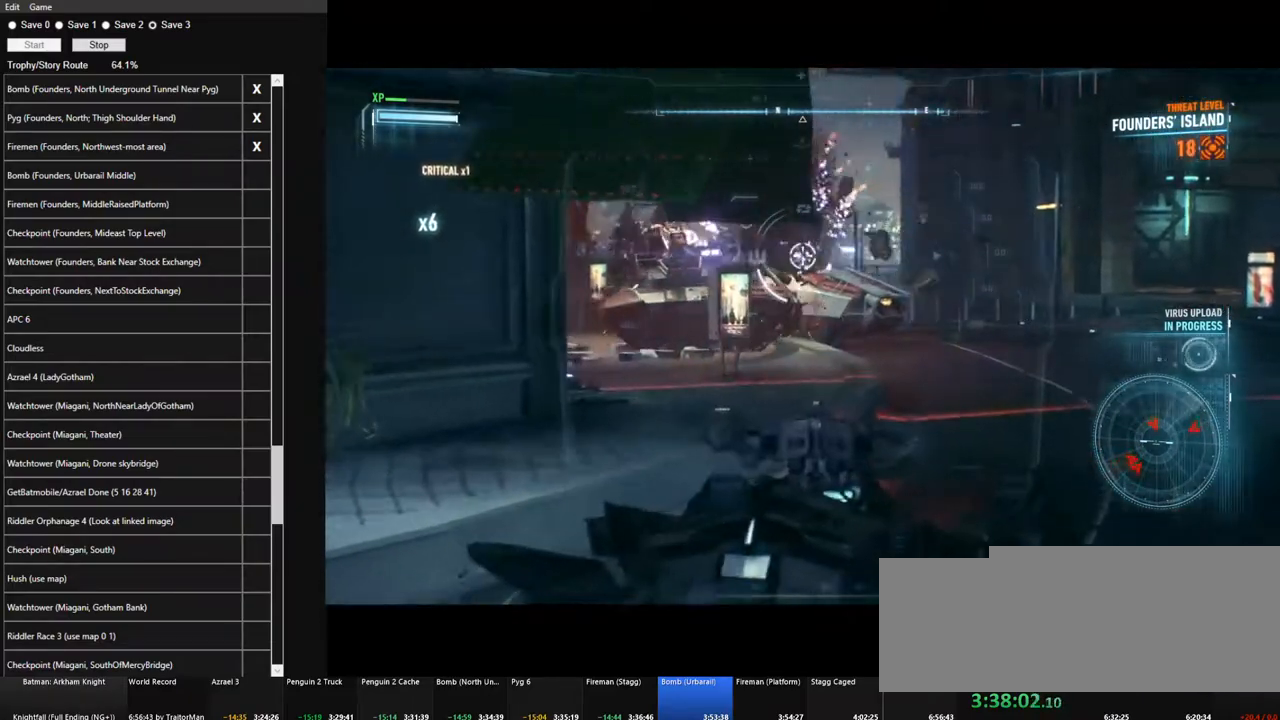
{"keys": ["d", "w"], "mouse": ["right"], "mouse_move": "still", "events": [[17, "q", "down"], [67, "q", "up"], [300, "d", "down"], [434, "w", "down"]]}
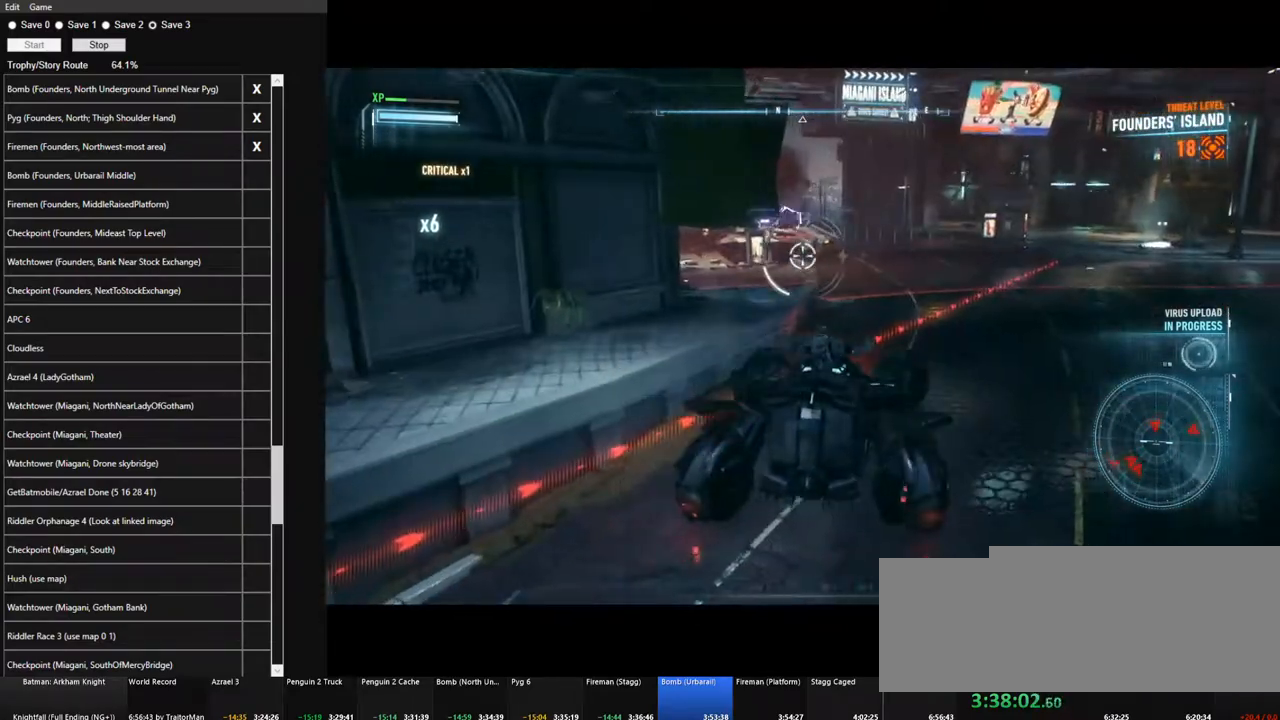
{"keys": ["s"], "mouse": ["right"], "mouse_move": "left", "events": [[400, "d", "up"], [400, "w", "up"], [500, "s", "down"]]}
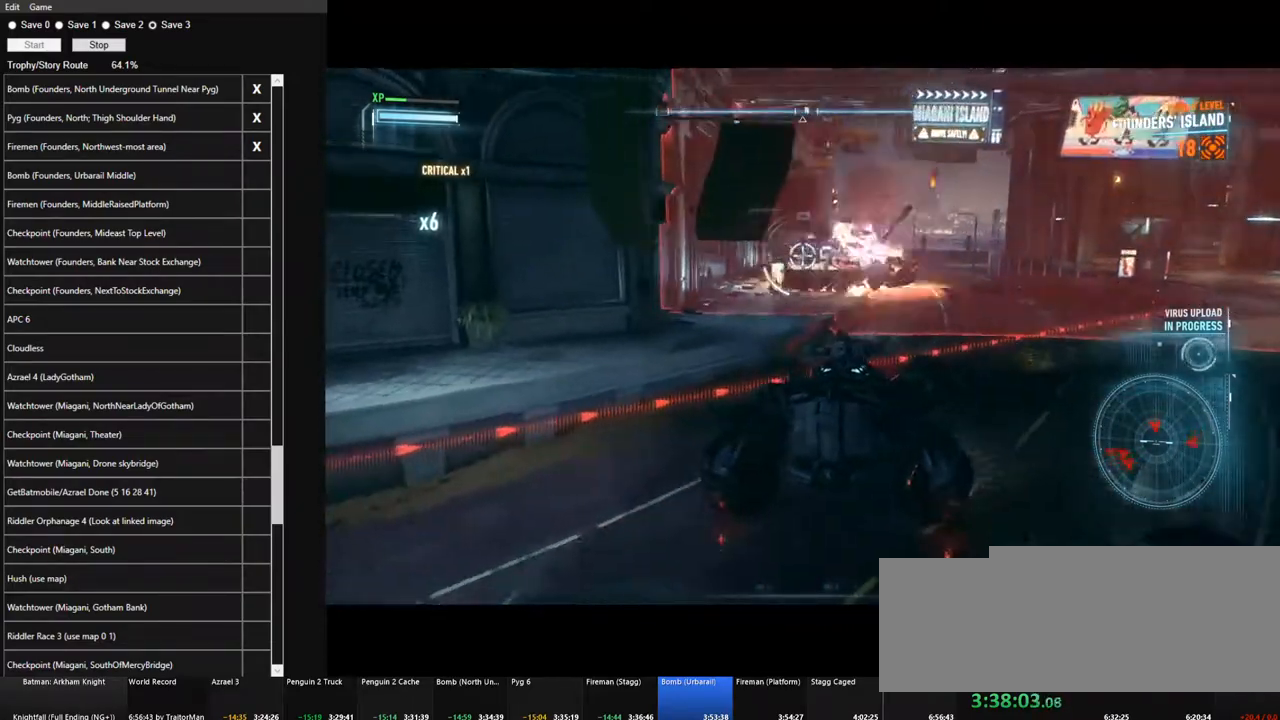
{"keys": ["d"], "mouse": ["right"], "mouse_move": "right", "events": [[50, "mouse_wheel", "down"], [84, "d", "down"], [134, "mouse_wheel", "up"], [467, "s", "up"]]}
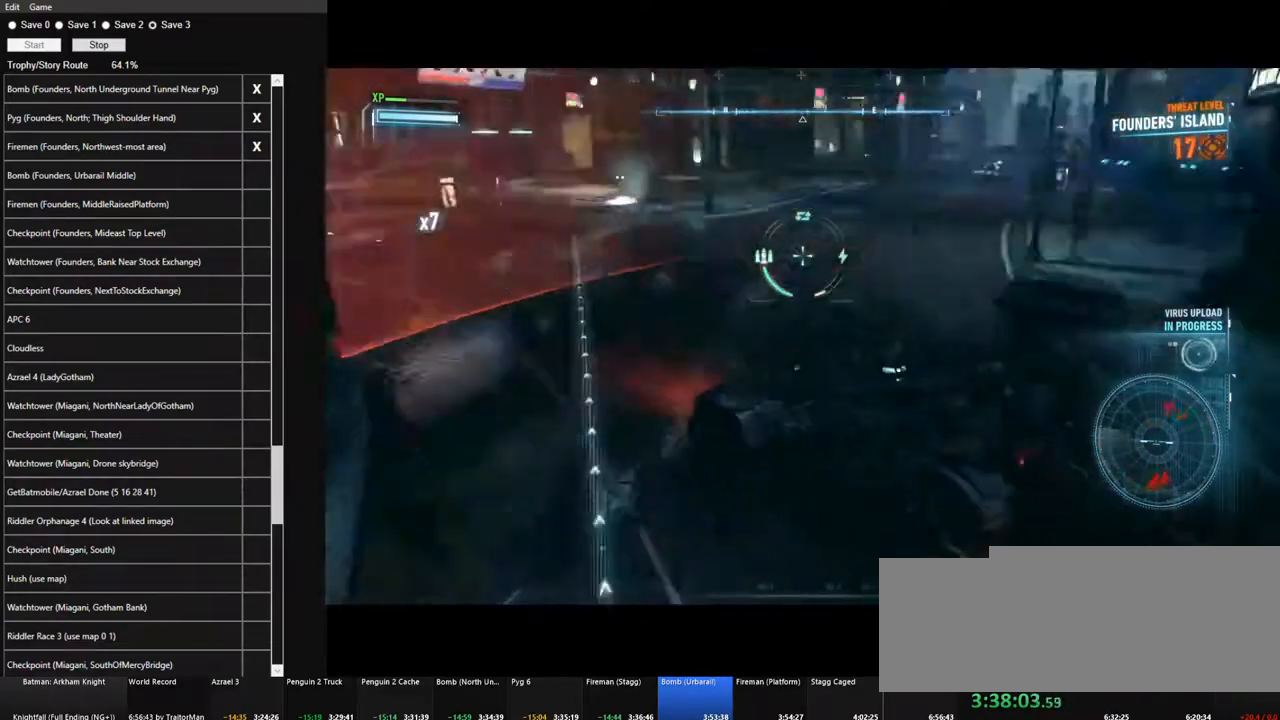
{"keys": ["a", "w"], "mouse": ["right"], "mouse_move": "still", "events": [[150, "w", "down"], [334, "d", "up"], [484, "a", "down"]]}
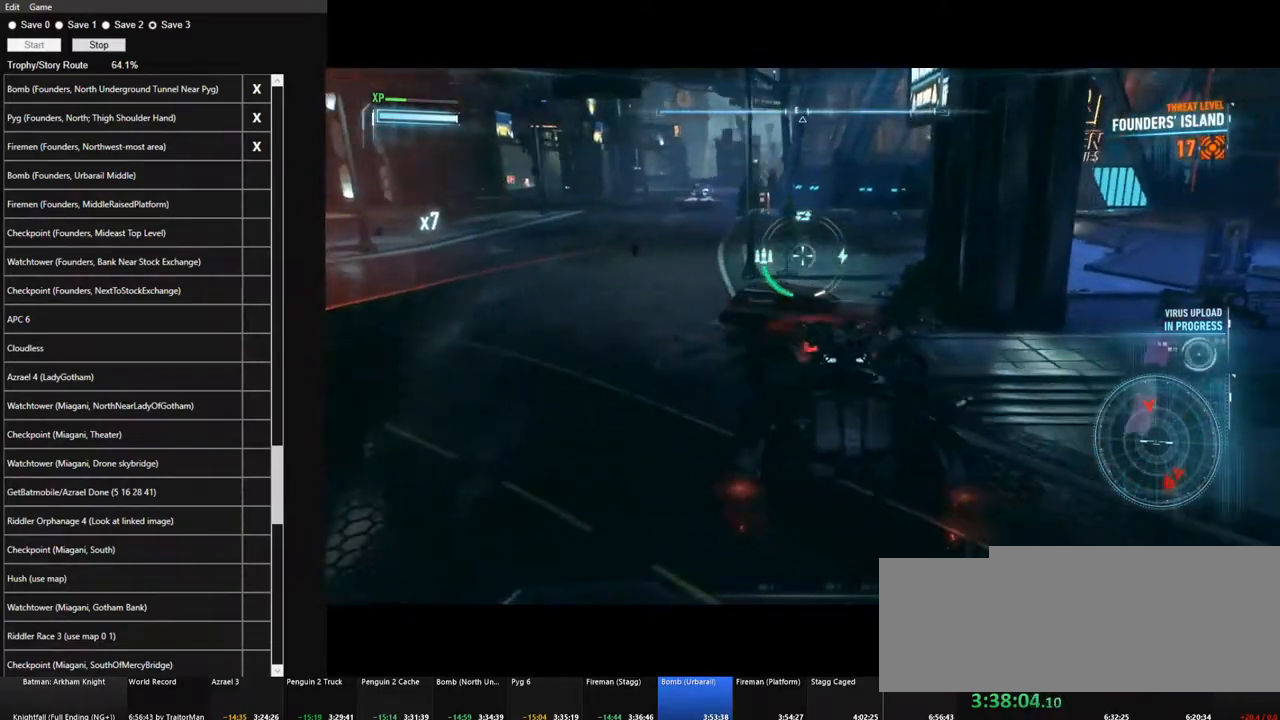
{"keys": ["a", "w"], "mouse": ["right"], "mouse_move": "still", "events": []}
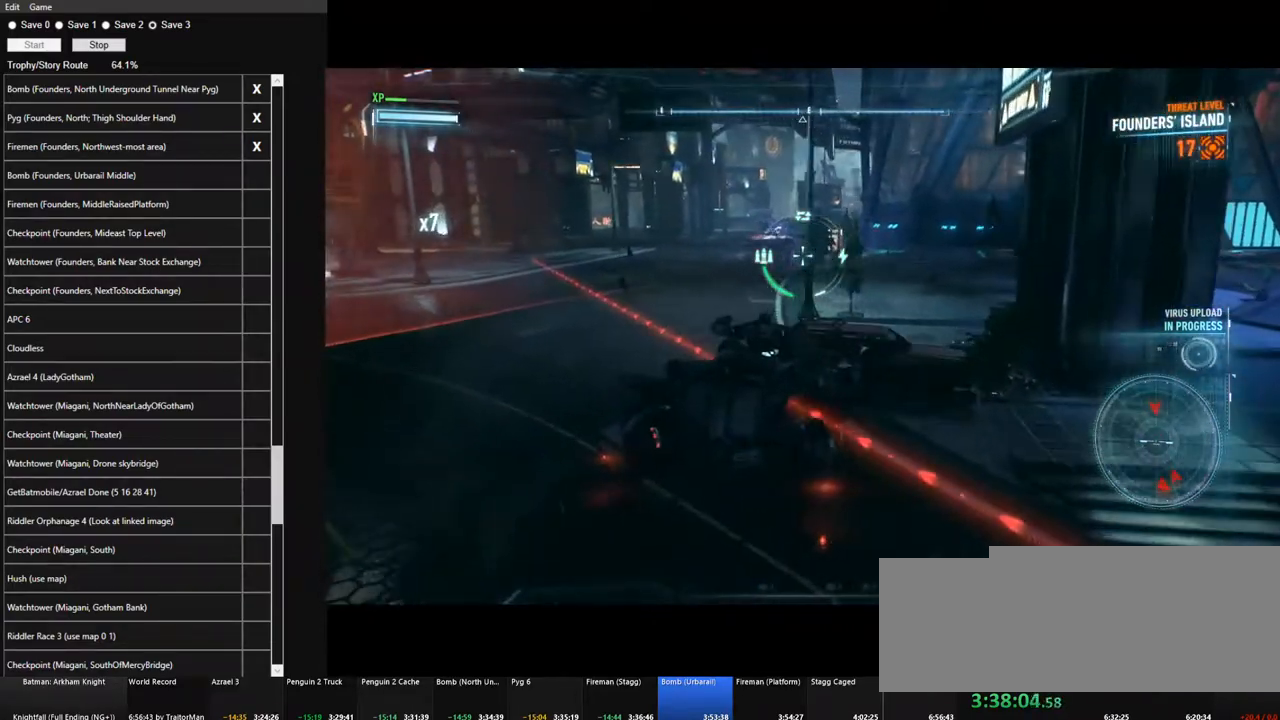
{"keys": ["s"], "mouse": ["wheel", "right"], "mouse_move": "still", "events": [[134, "a", "up"], [284, "w", "up"], [367, "s", "down"], [467, "mouse_wheel", "down"]]}
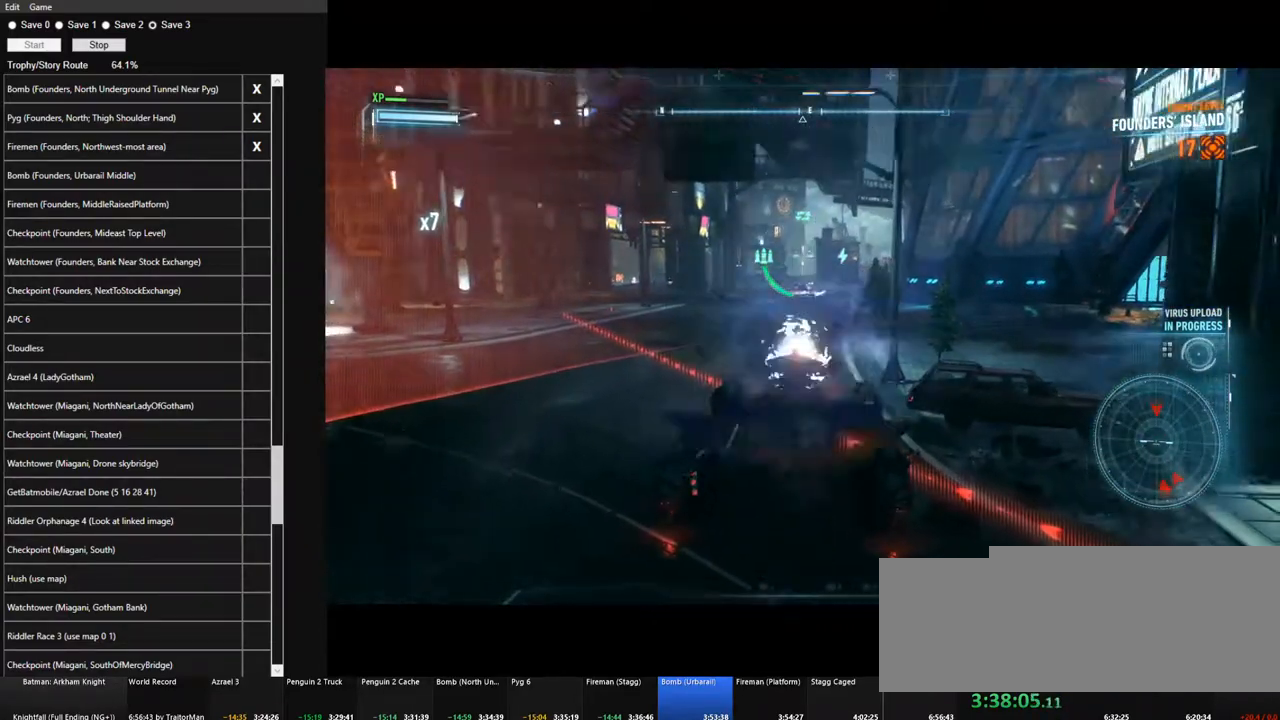
{"keys": ["s"], "mouse": ["right"], "mouse_move": "right", "events": [[67, "a", "down"], [67, "mouse_wheel", "up"], [150, "space", "down"], [250, "space", "up"], [300, "a", "up"]]}
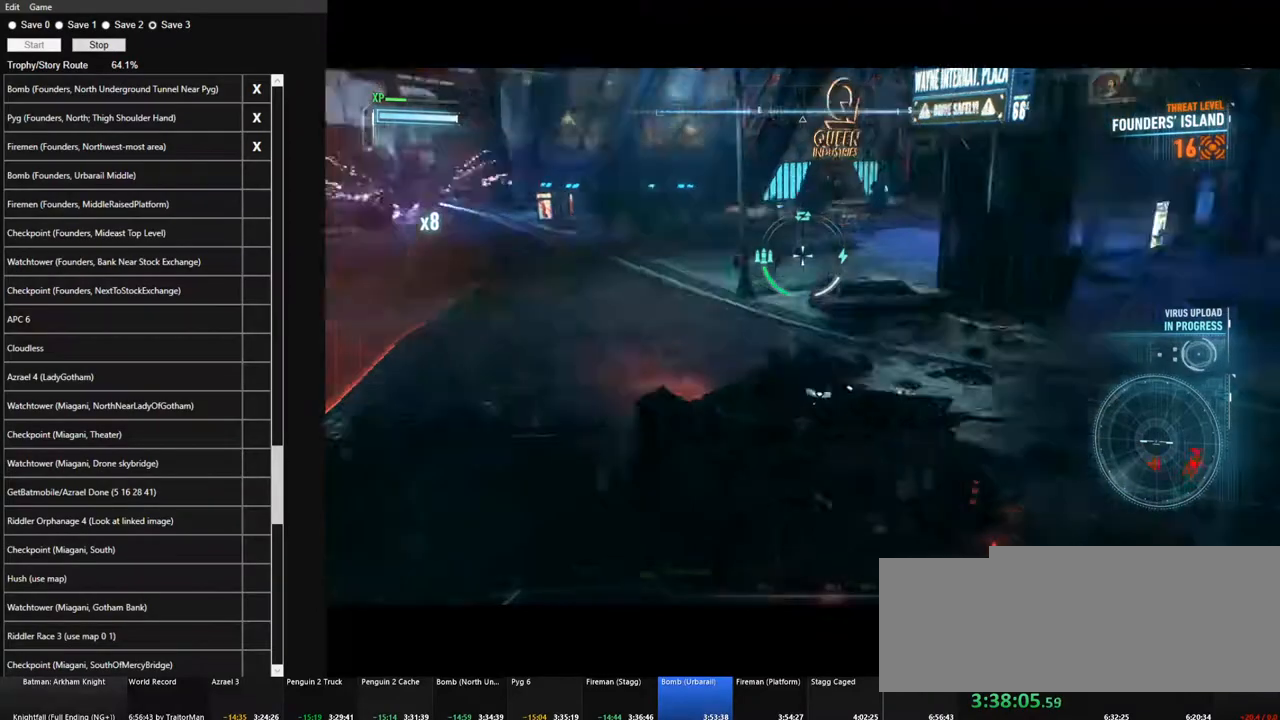
{"keys": ["w"], "mouse": ["right"], "mouse_move": "still", "events": [[84, "d", "down"], [117, "s", "up"], [267, "w", "down"], [317, "d", "up"]]}
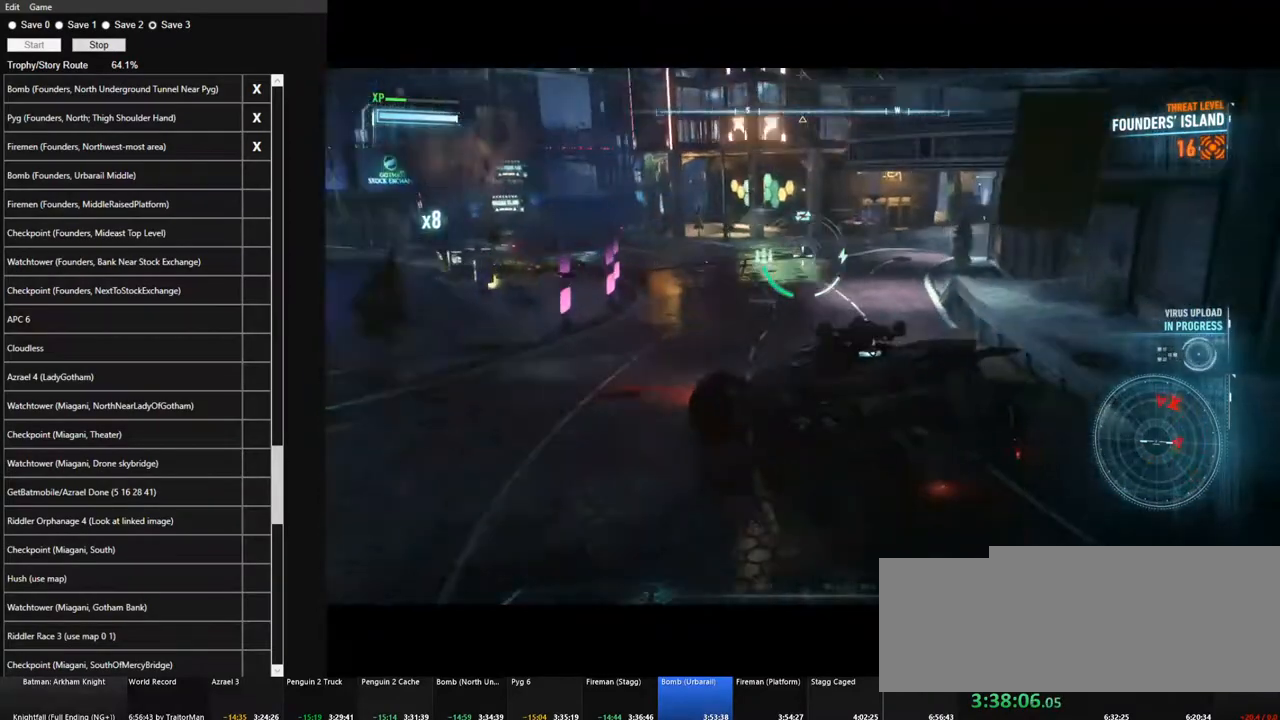
{"keys": ["a", "w"], "mouse": ["right"], "mouse_move": "still", "events": [[100, "a", "down"], [184, "space", "down"], [334, "space", "up"]]}
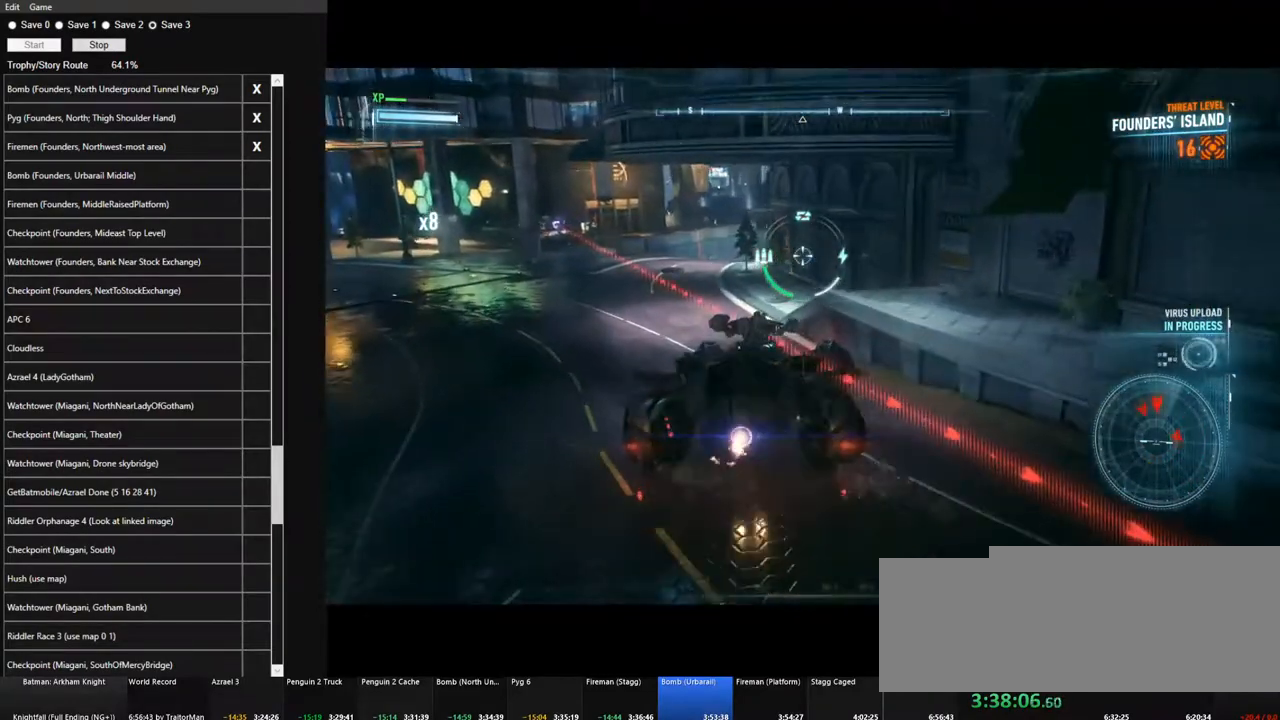
{"keys": ["a", "w"], "mouse": ["right"], "mouse_move": "still", "events": []}
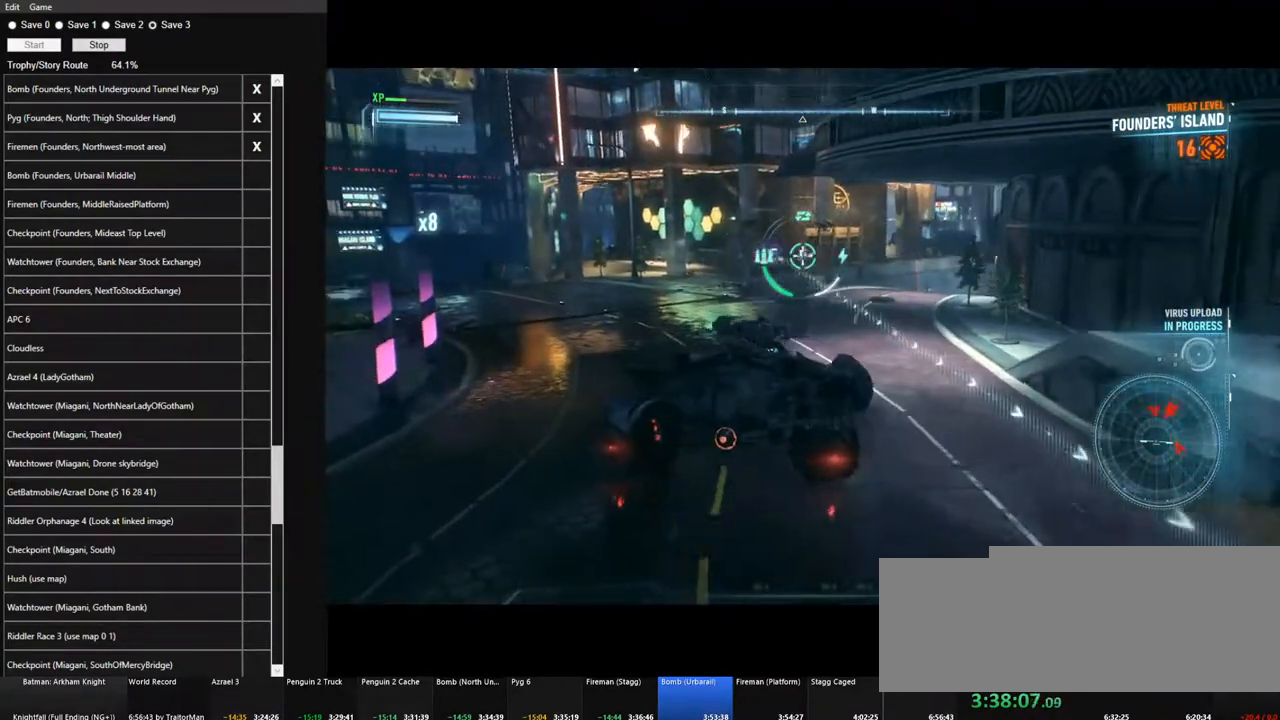
{"keys": ["w"], "mouse": ["right"], "mouse_move": "still", "events": [[117, "a", "up"], [217, "mouse_wheel", "down"], [350, "mouse_wheel", "up"]]}
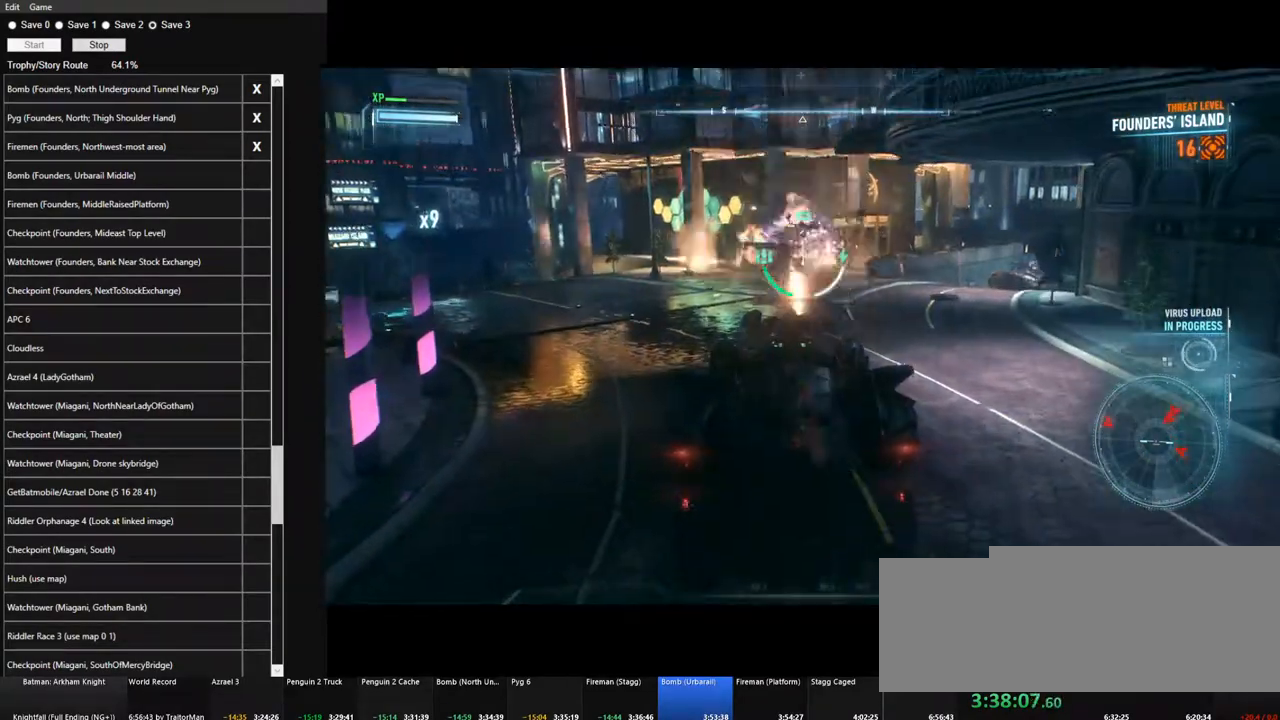
{"keys": ["w"], "mouse": ["right"], "mouse_move": "down", "events": [[317, "a", "down"], [467, "a", "up"]]}
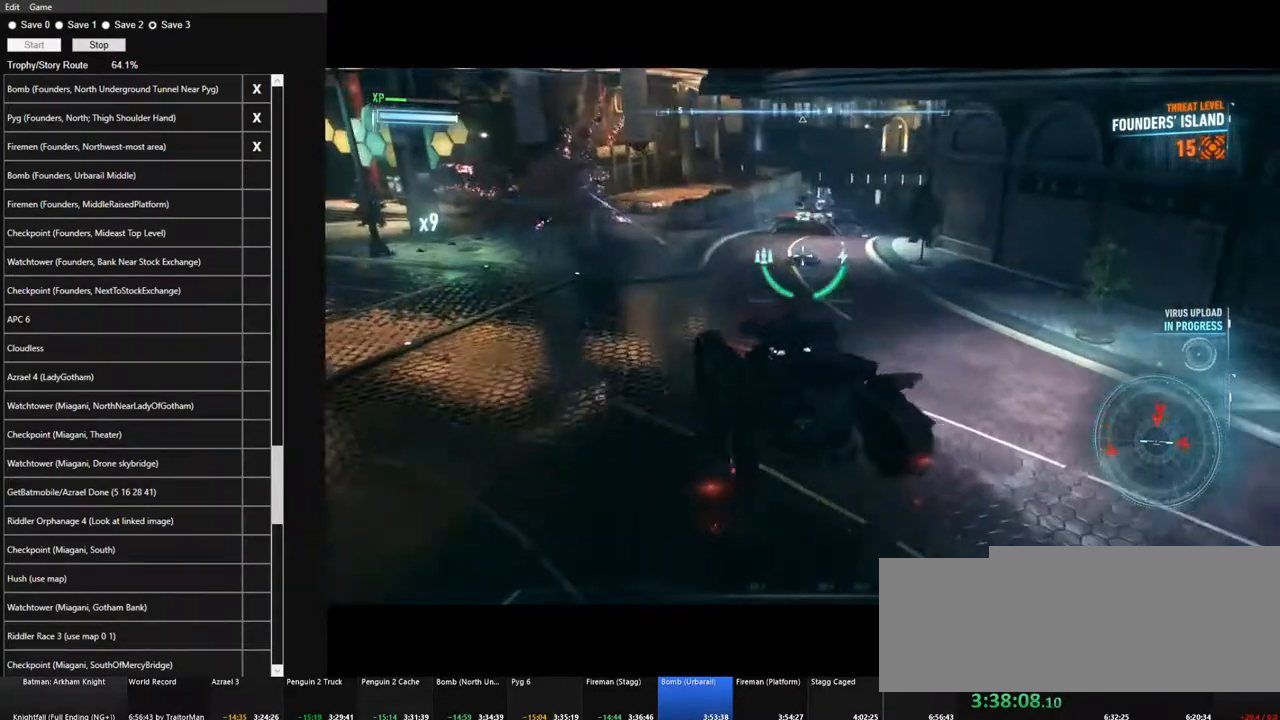
{"keys": ["a", "w"], "mouse": ["right"], "mouse_move": "left", "events": [[434, "a", "down"]]}
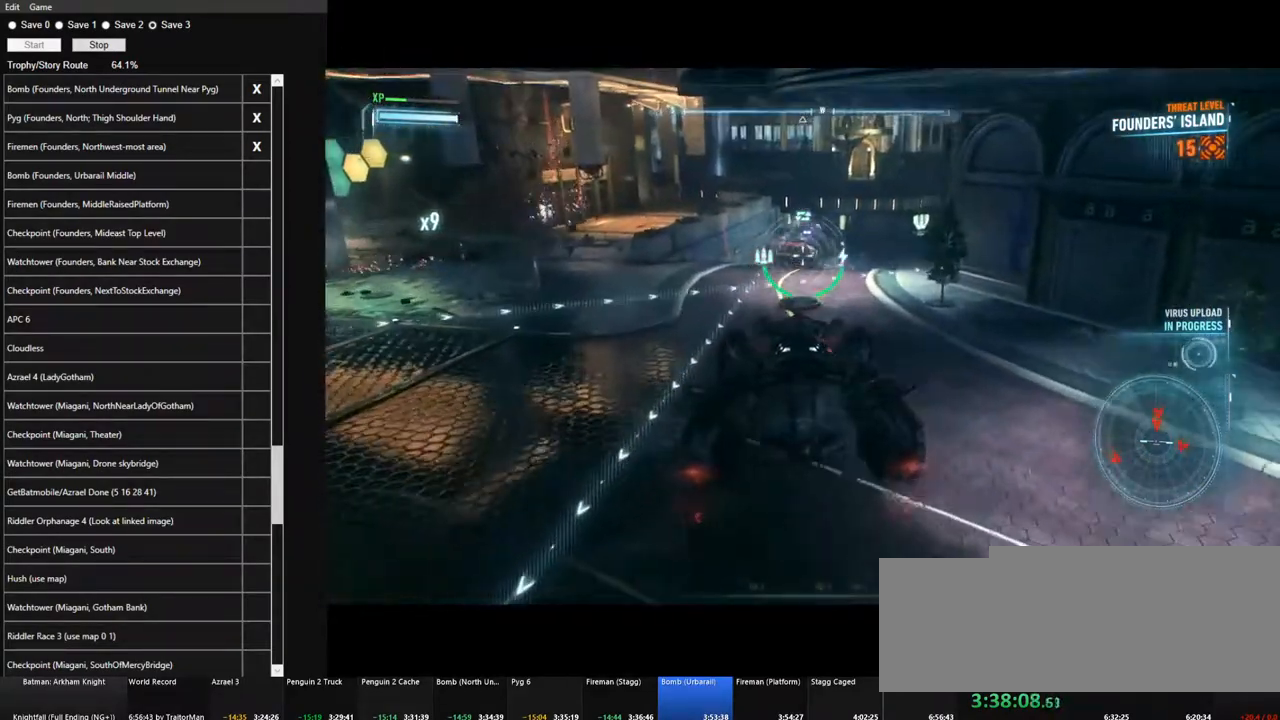
{"keys": ["a"], "mouse": ["right"], "mouse_move": "down-left", "events": [[217, "mouse_wheel", "down"], [267, "w", "up"], [317, "mouse_wheel", "up"], [350, "space", "down"], [500, "space", "up"]]}
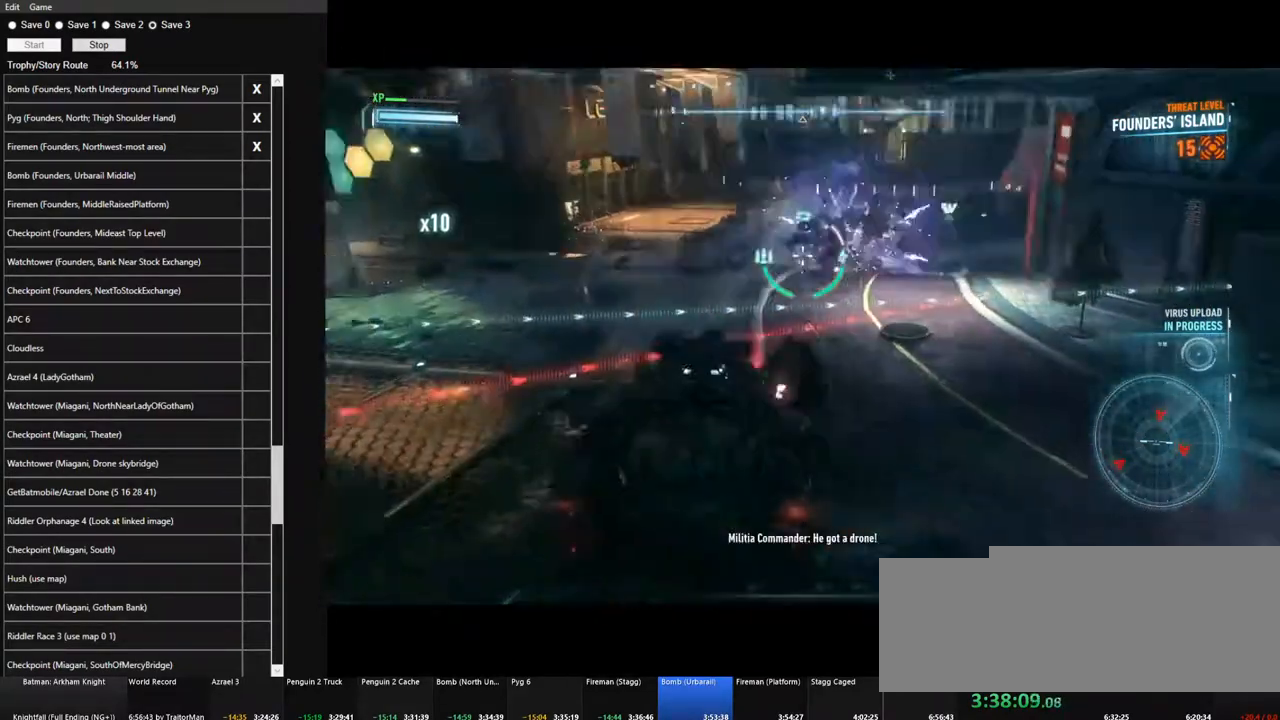
{"keys": ["s", "space"], "mouse": ["right"], "mouse_move": "left", "events": [[84, "s", "down"], [234, "a", "up"], [234, "space", "down"], [367, "space", "up"], [417, "space", "down"]]}
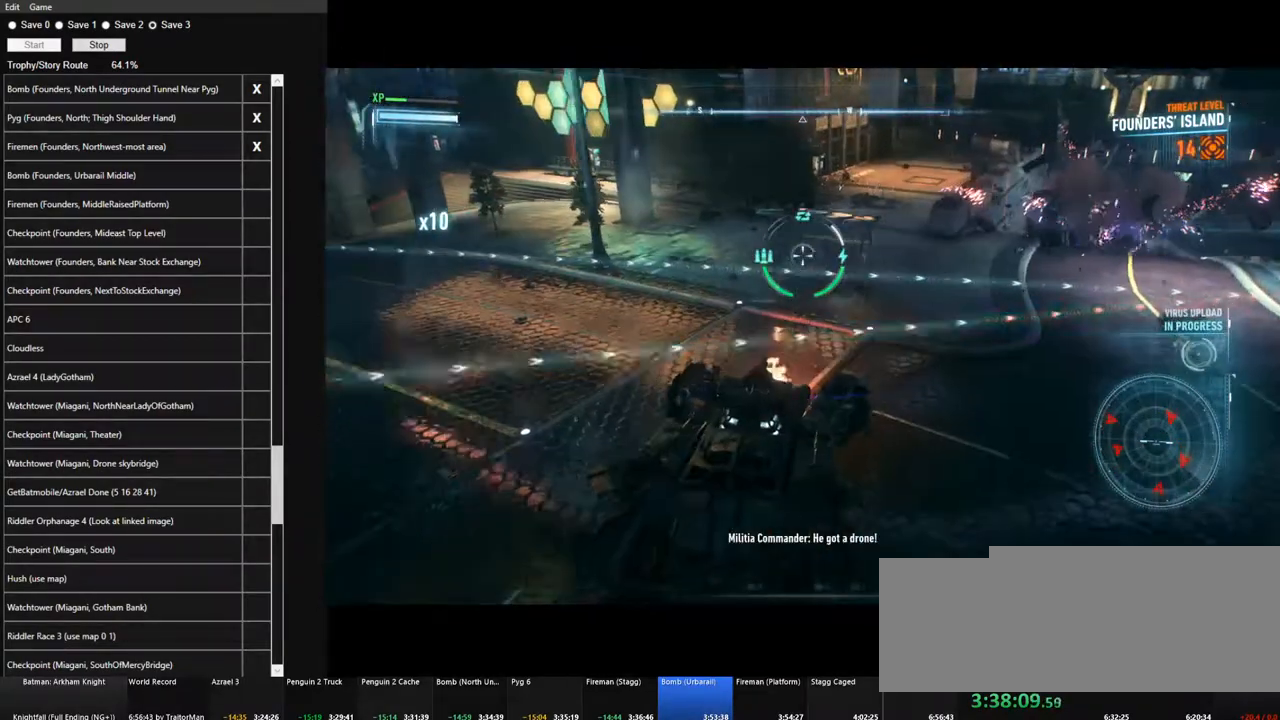
{"keys": ["a", "w"], "mouse": ["right"], "mouse_move": "left", "events": [[67, "space", "up"], [300, "s", "up"], [334, "a", "down"], [484, "w", "down"]]}
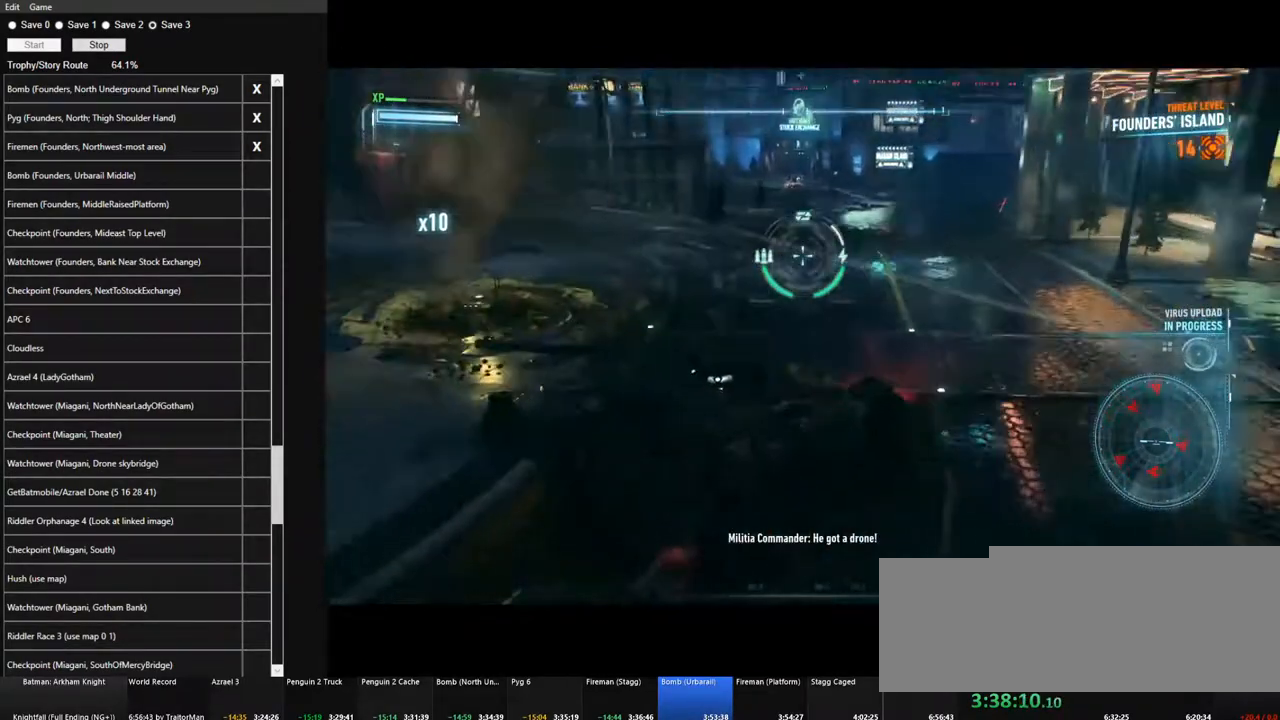
{"keys": ["w"], "mouse": ["right"], "mouse_move": "left", "events": [[34, "a", "up"], [350, "space", "down"], [500, "space", "up"]]}
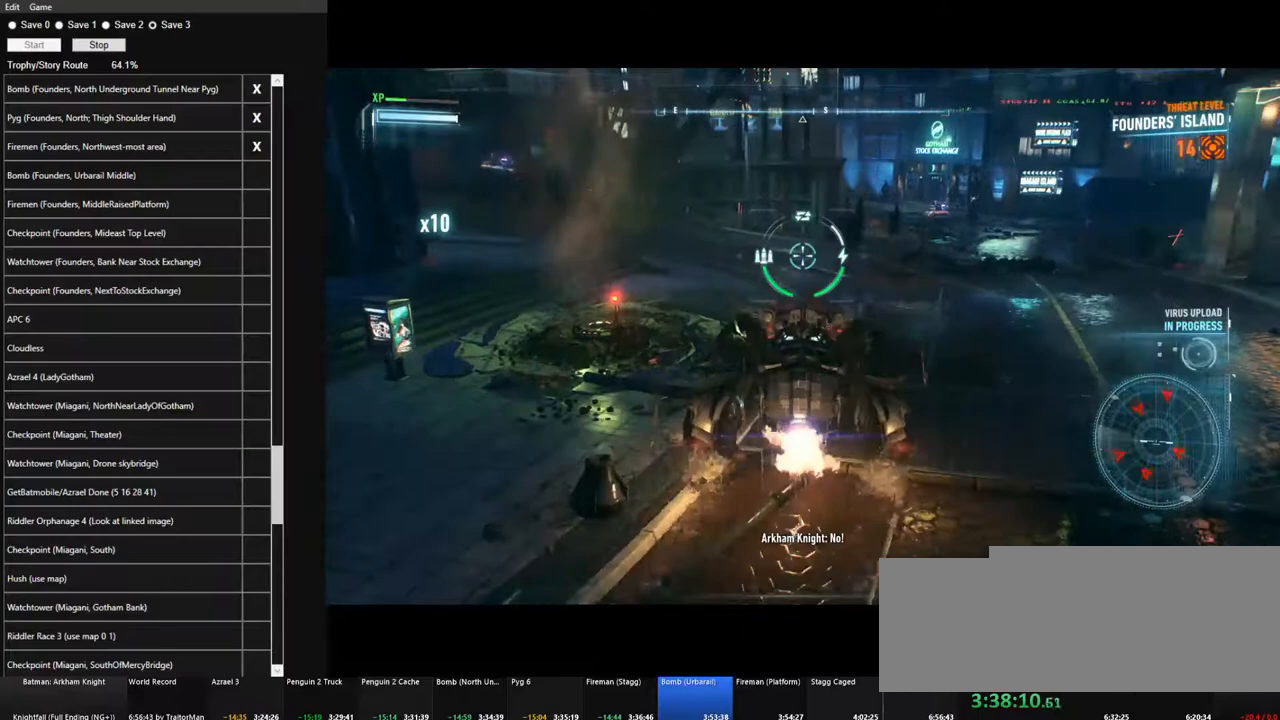
{"keys": ["w"], "mouse": ["right"], "mouse_move": "still", "events": [[50, "d", "down"], [467, "d", "up"]]}
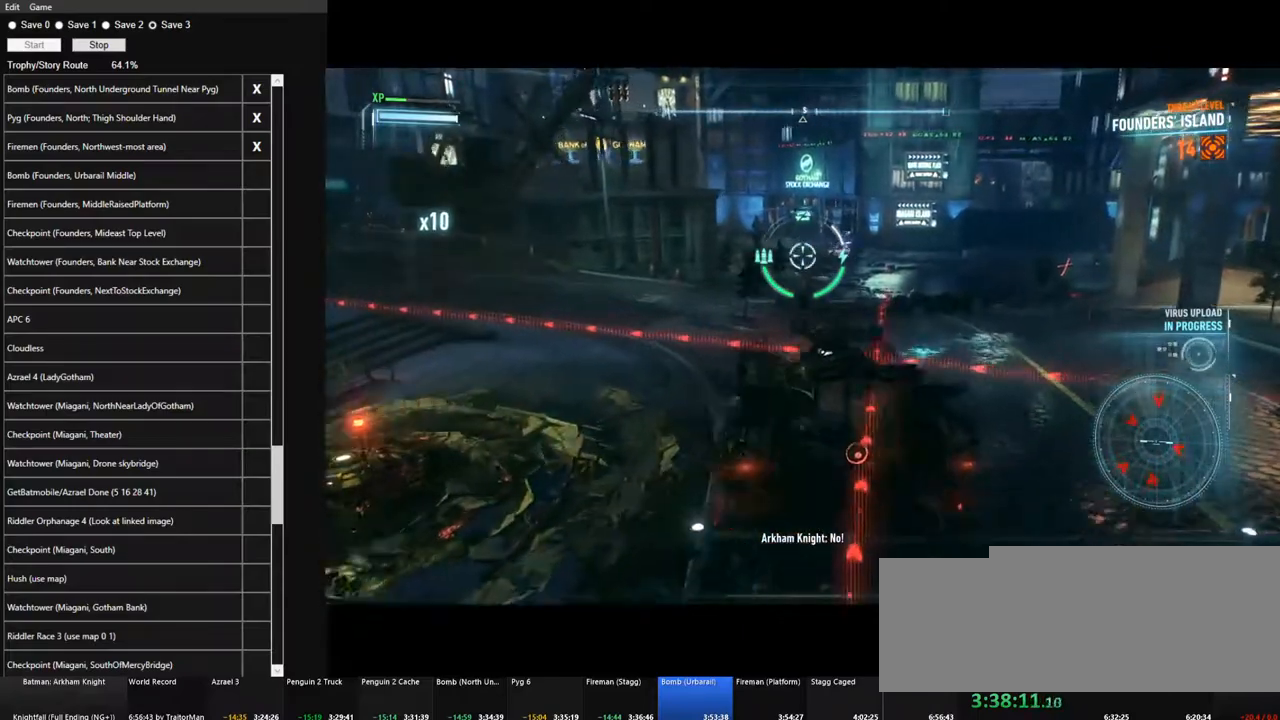
{"keys": ["s", "space"], "mouse": ["right"], "mouse_move": "left", "events": [[100, "w", "up"], [250, "s", "down"], [384, "space", "down"]]}
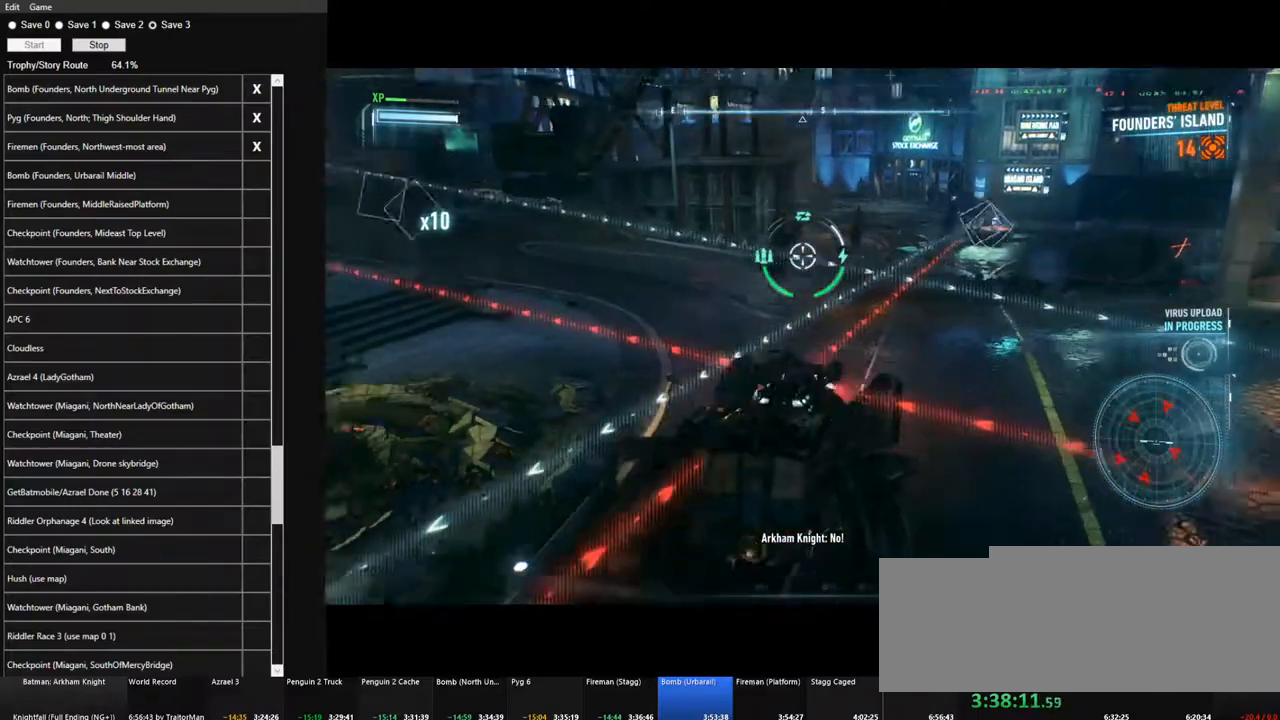
{"keys": ["s"], "mouse": ["right"], "mouse_move": "left", "events": [[34, "space", "up"], [167, "space", "down"], [267, "space", "up"]]}